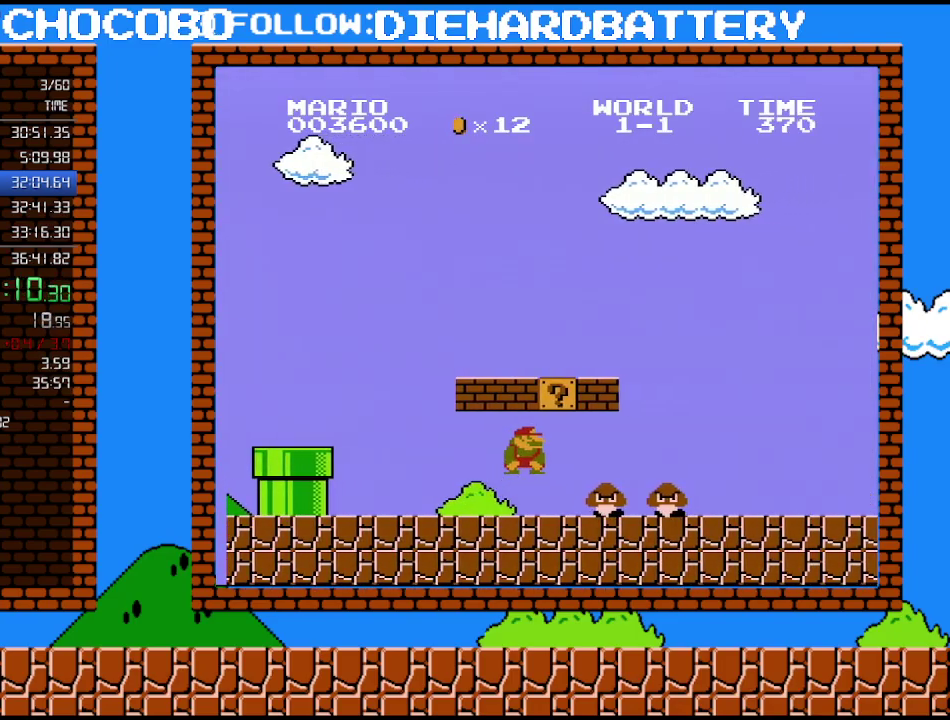
Gameplay with a controller (Nintendo layout); each line is a JSON object with the inputs held at the frame after it. "events" lists button and stick changes between this image and that frame as [ms after this image, input, new state], when the widget could be followed in between. Not read: L3 R3.
{"buttons": ["B", "DPAD_RIGHT"], "events": [[117, "DPAD_DOWN", "down"], [133, "A", "down"], [133, "DPAD_RIGHT", "up"], [267, "DPAD_RIGHT", "down"], [300, "A", "up"], [300, "DPAD_DOWN", "up"]]}
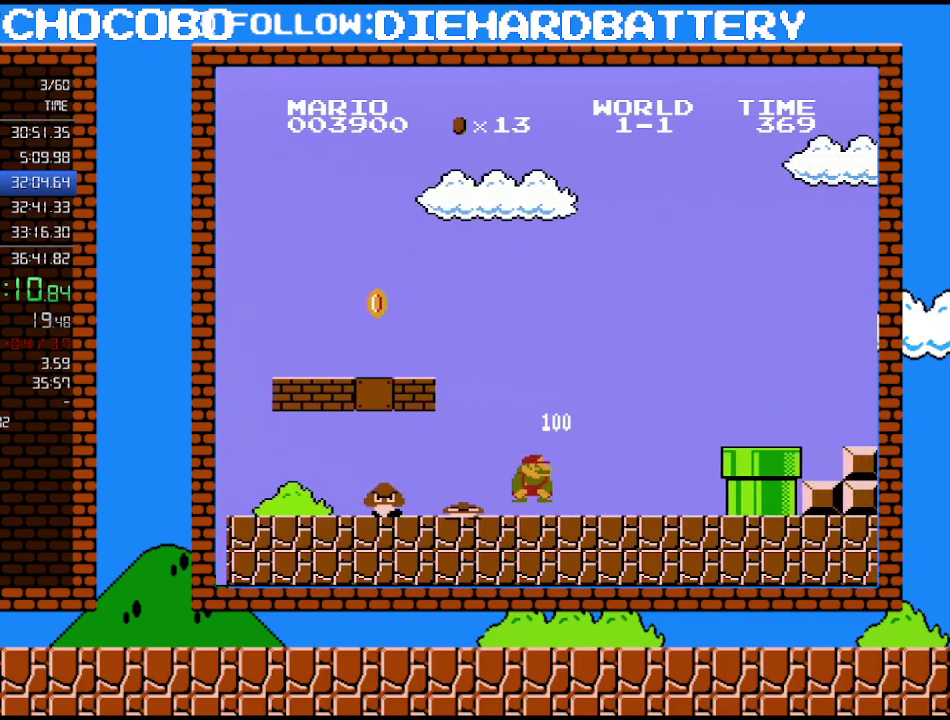
{"buttons": ["A", "B", "DPAD_RIGHT"], "events": [[383, "A", "down"]]}
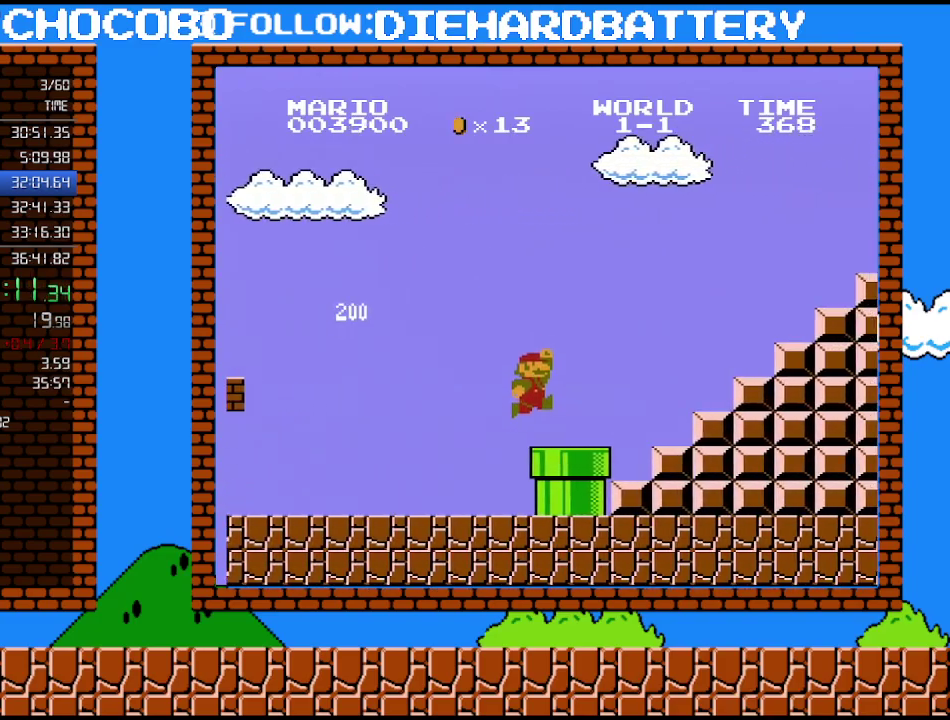
{"buttons": ["A", "B", "DPAD_RIGHT"], "events": [[17, "A", "up"], [367, "A", "down"]]}
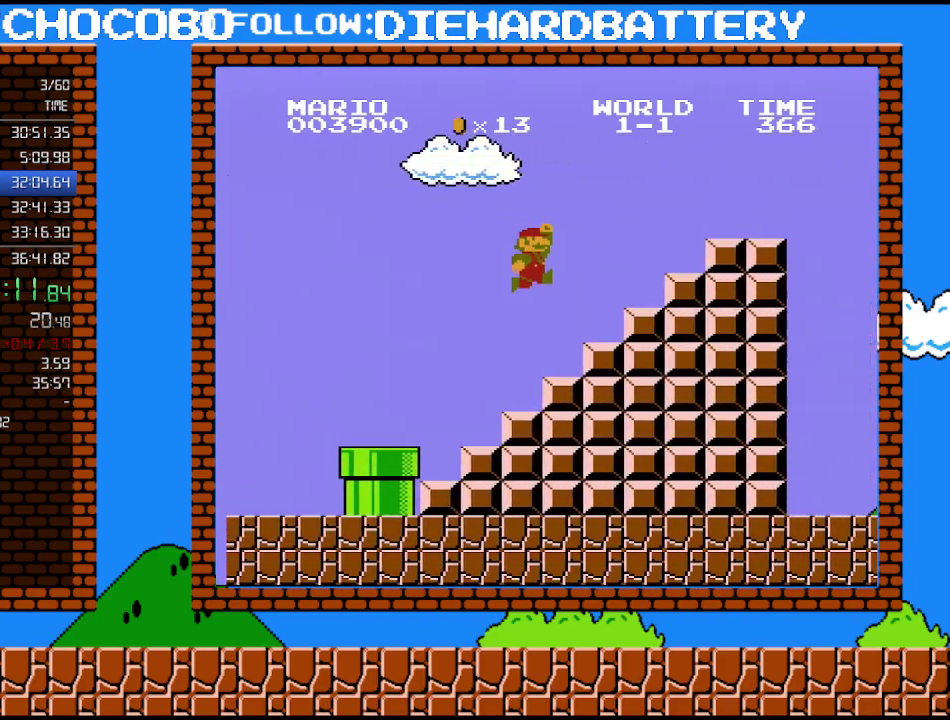
{"buttons": ["A", "B", "DPAD_RIGHT"], "events": [[133, "A", "up"], [400, "A", "down"]]}
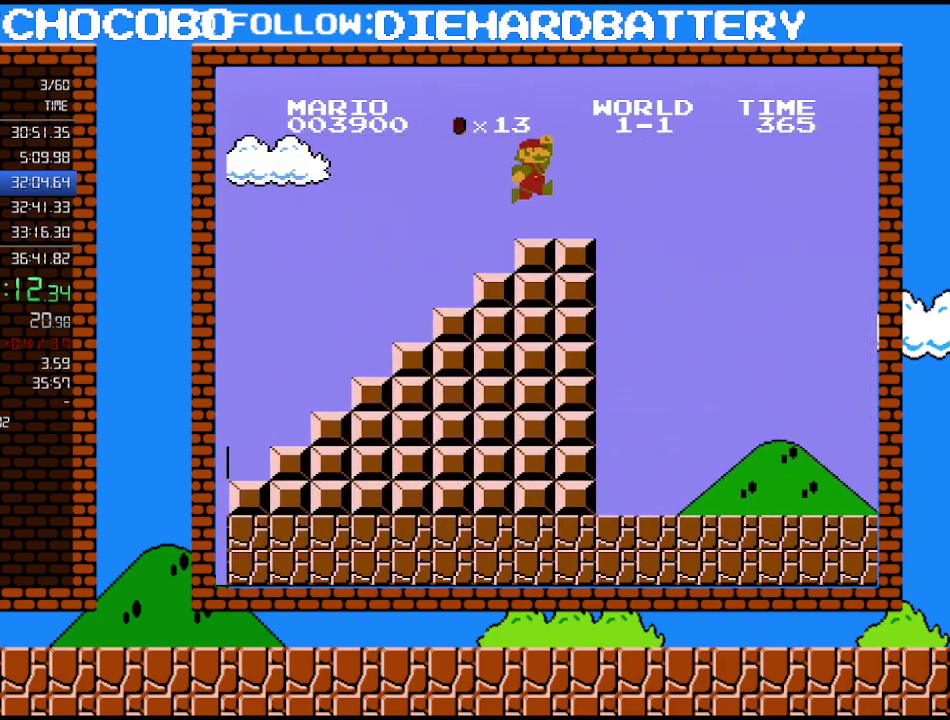
{"buttons": ["A", "B", "DPAD_RIGHT"], "events": [[117, "A", "up"], [383, "A", "down"]]}
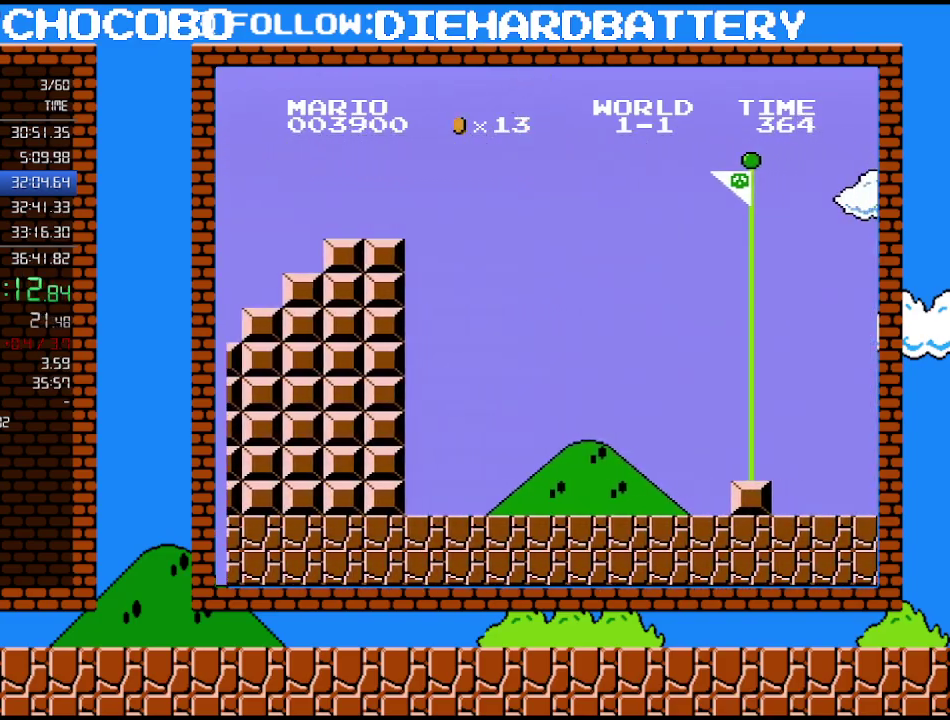
{"buttons": ["B", "DPAD_LEFT"], "events": [[333, "DPAD_LEFT", "down"], [333, "DPAD_RIGHT", "up"], [450, "A", "up"]]}
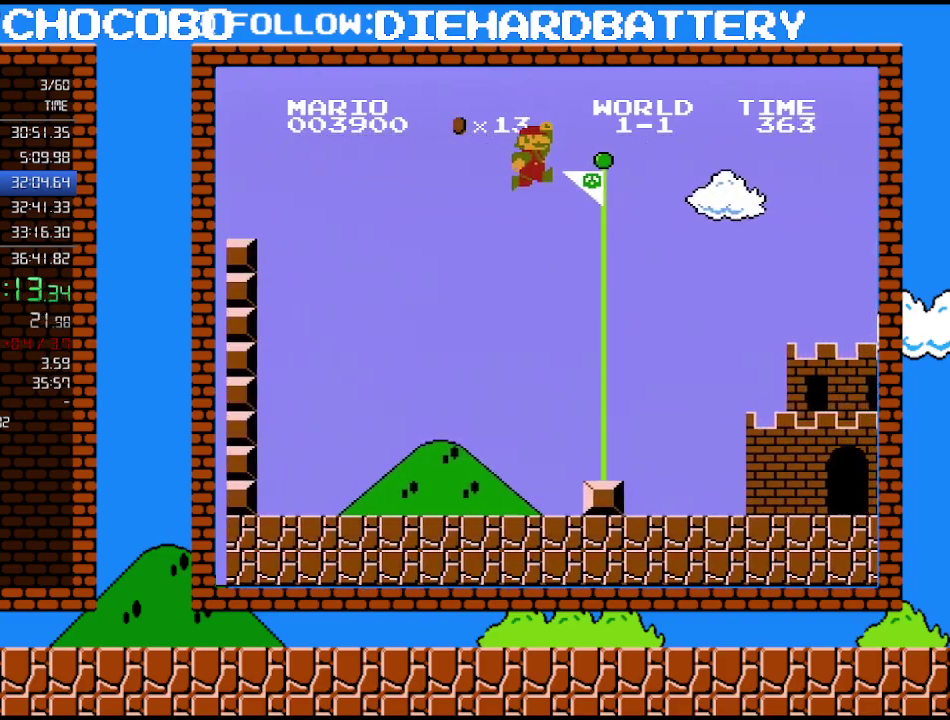
{"buttons": ["B", "DPAD_RIGHT"], "events": [[267, "DPAD_LEFT", "up"], [350, "DPAD_RIGHT", "down"]]}
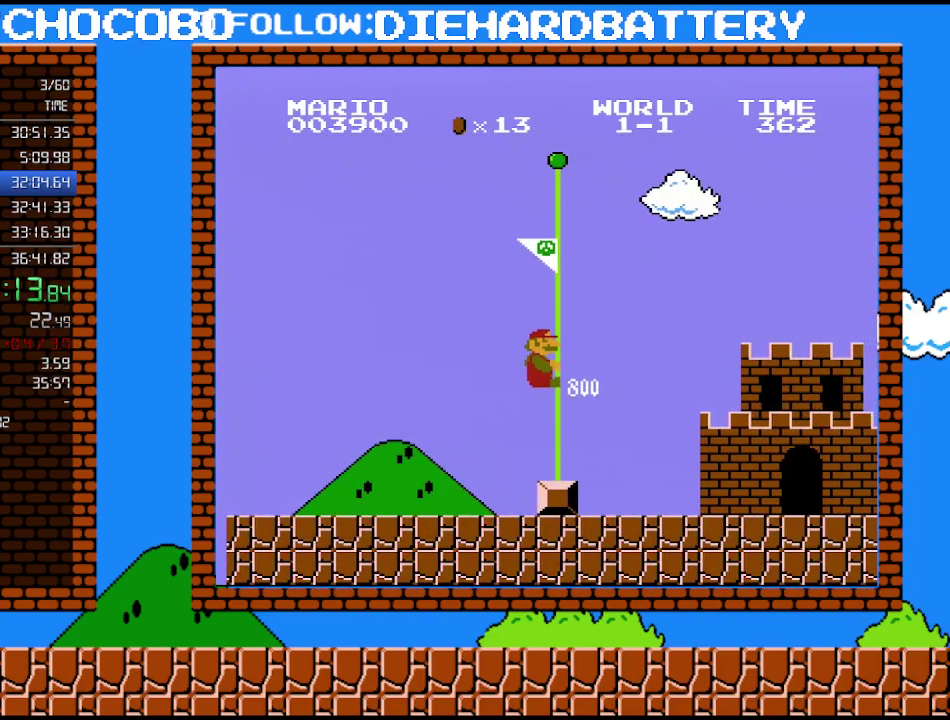
{"buttons": [], "events": [[200, "DPAD_RIGHT", "up"], [300, "B", "up"]]}